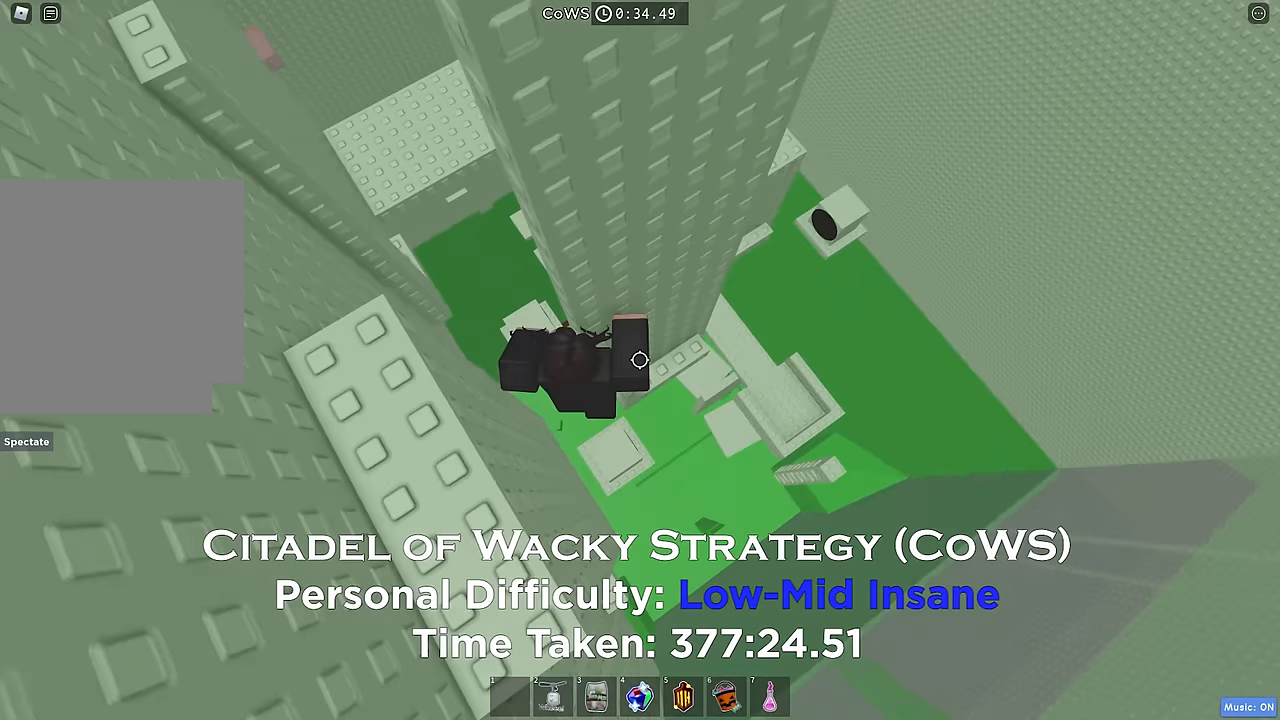
Gameplay with keyboard; each line is a JSON object with the keys held at the frame after it. "events" lists presses ("down") and releases ("up") of "a", "ctrl", "d", "e", "q", "s", "shift", "space" and "w" between this image and that frame as [ms after this image, input, new state], when the widget could be followed in between. No other keys are recorded. Mouse input is not recorded.
{"keys": ["a"], "events": [[100, "w", "down"], [217, "d", "up"], [300, "w", "up"], [383, "a", "down"]]}
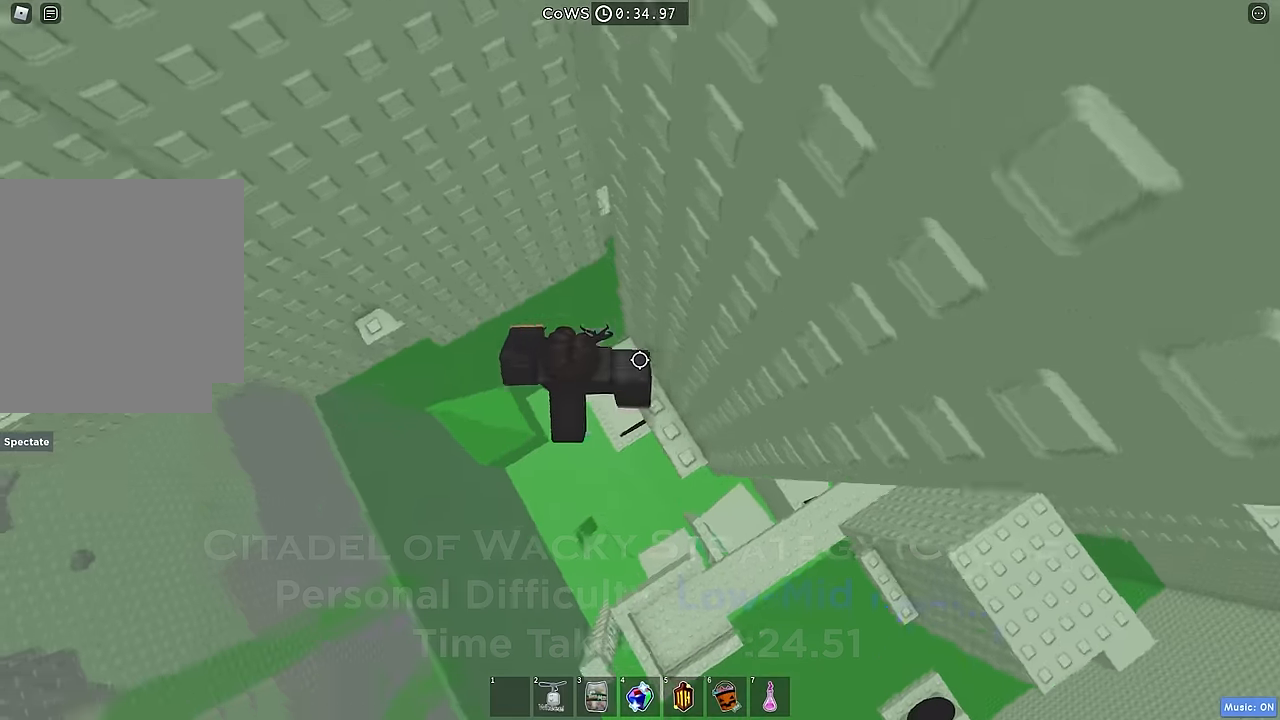
{"keys": ["a", "w"], "events": [[33, "space", "down"], [133, "space", "up"], [417, "w", "down"]]}
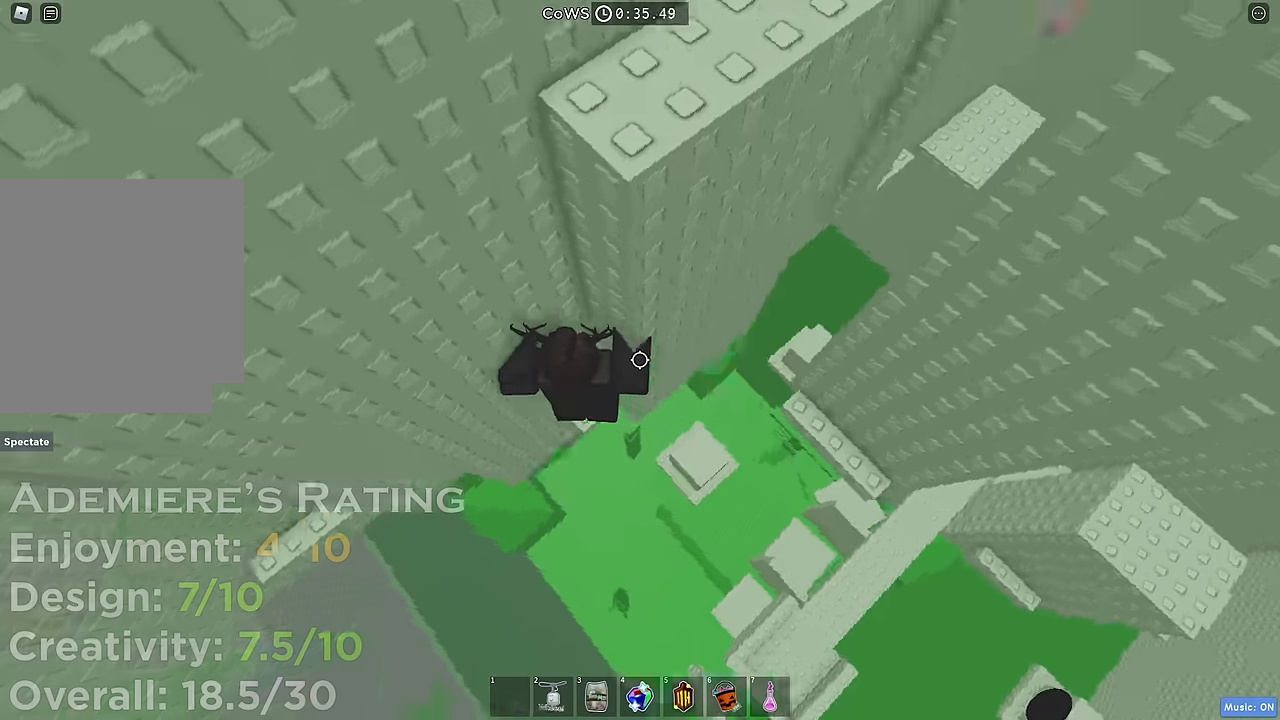
{"keys": ["a"], "events": [[50, "a", "up"], [67, "w", "up"], [117, "a", "down"], [250, "space", "down"], [350, "space", "up"]]}
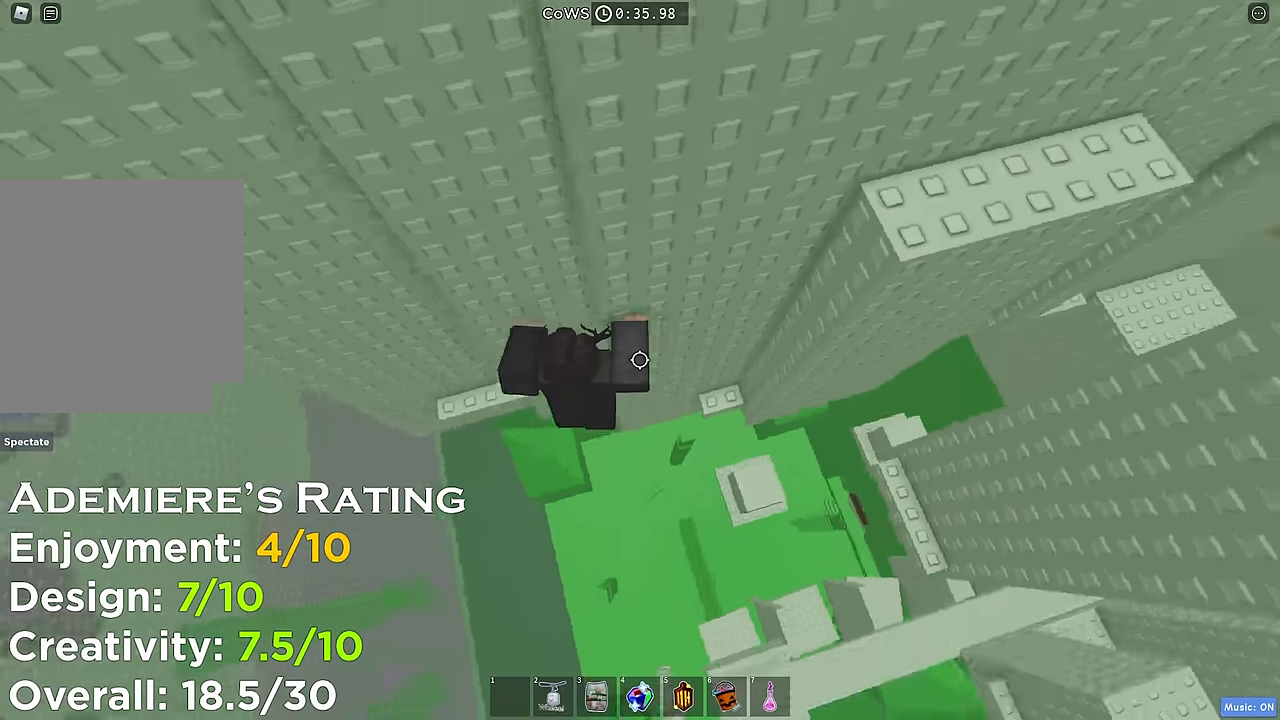
{"keys": ["a"], "events": []}
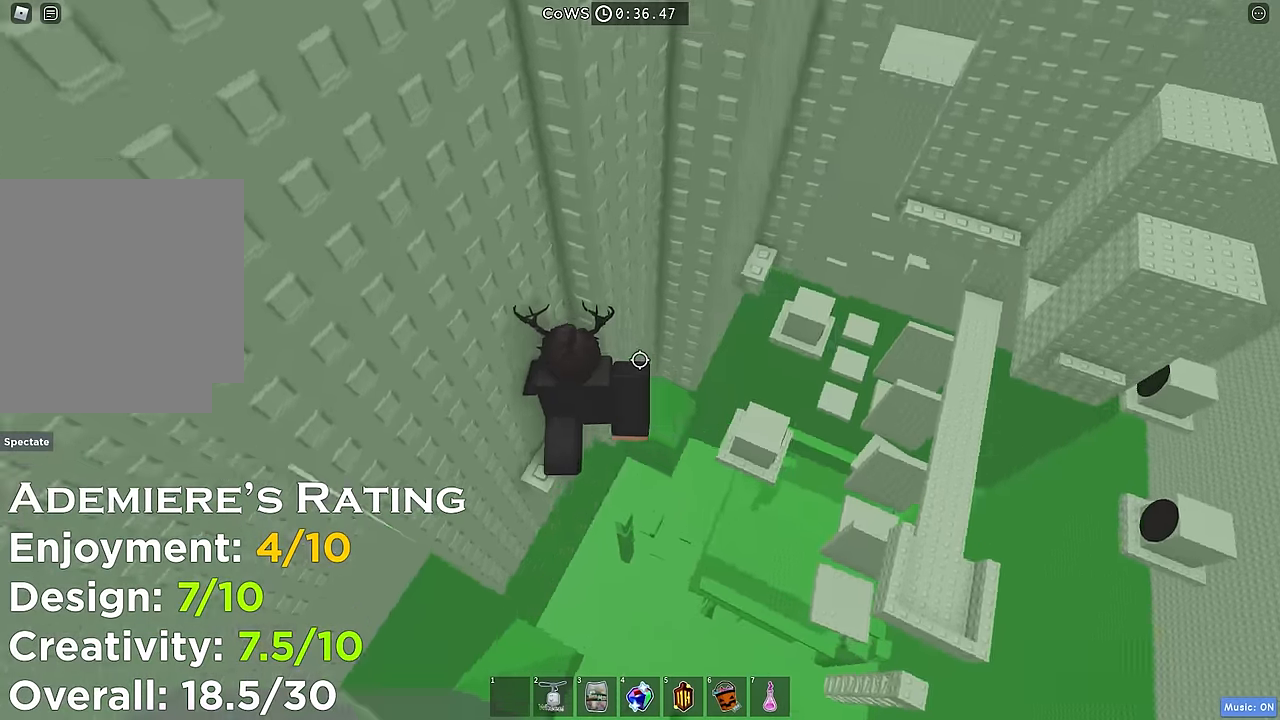
{"keys": ["a"], "events": [[67, "a", "up"], [83, "a", "down"], [333, "space", "down"], [433, "space", "up"]]}
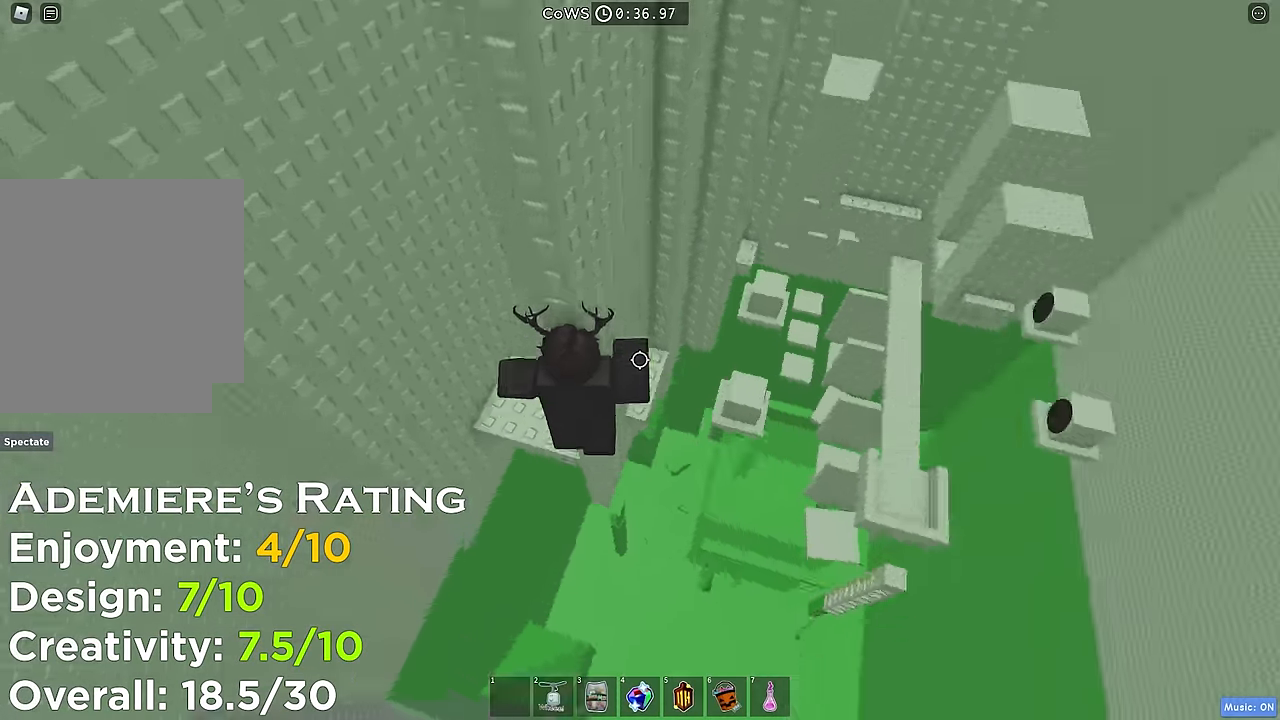
{"keys": [], "events": [[350, "a", "up"]]}
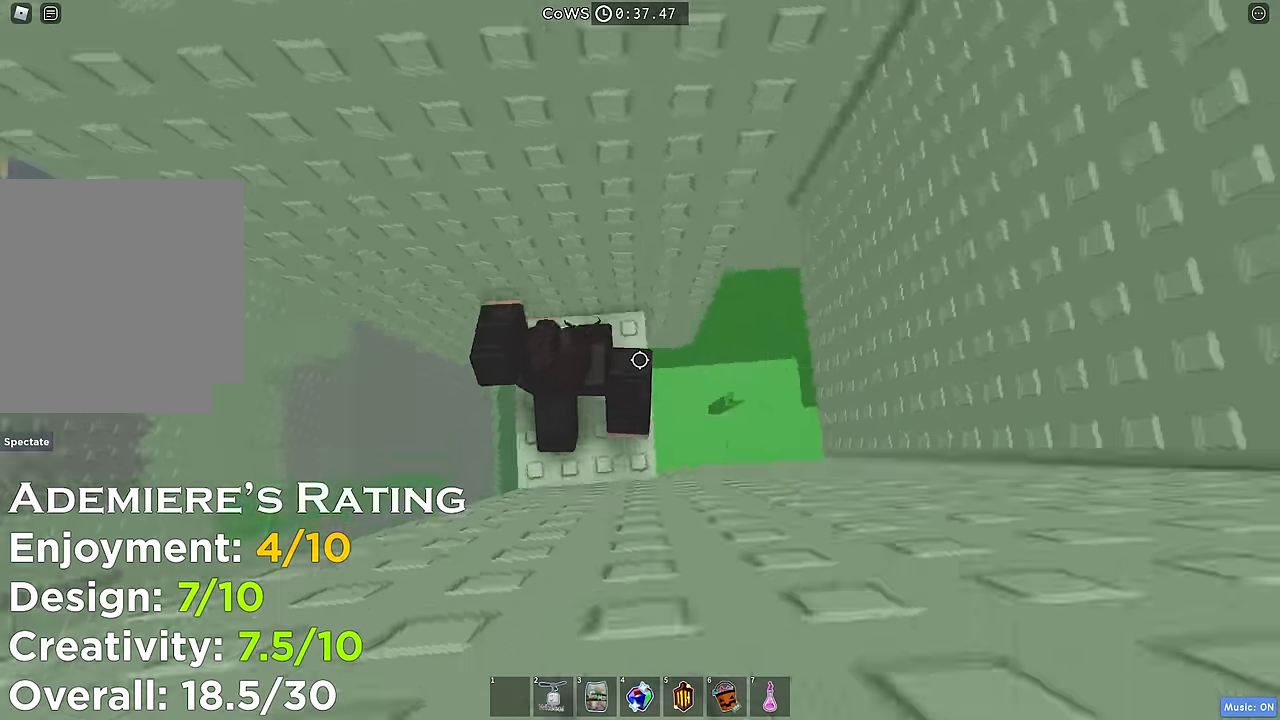
{"keys": [], "events": [[50, "w", "down"], [183, "w", "up"], [350, "d", "down"], [483, "d", "up"]]}
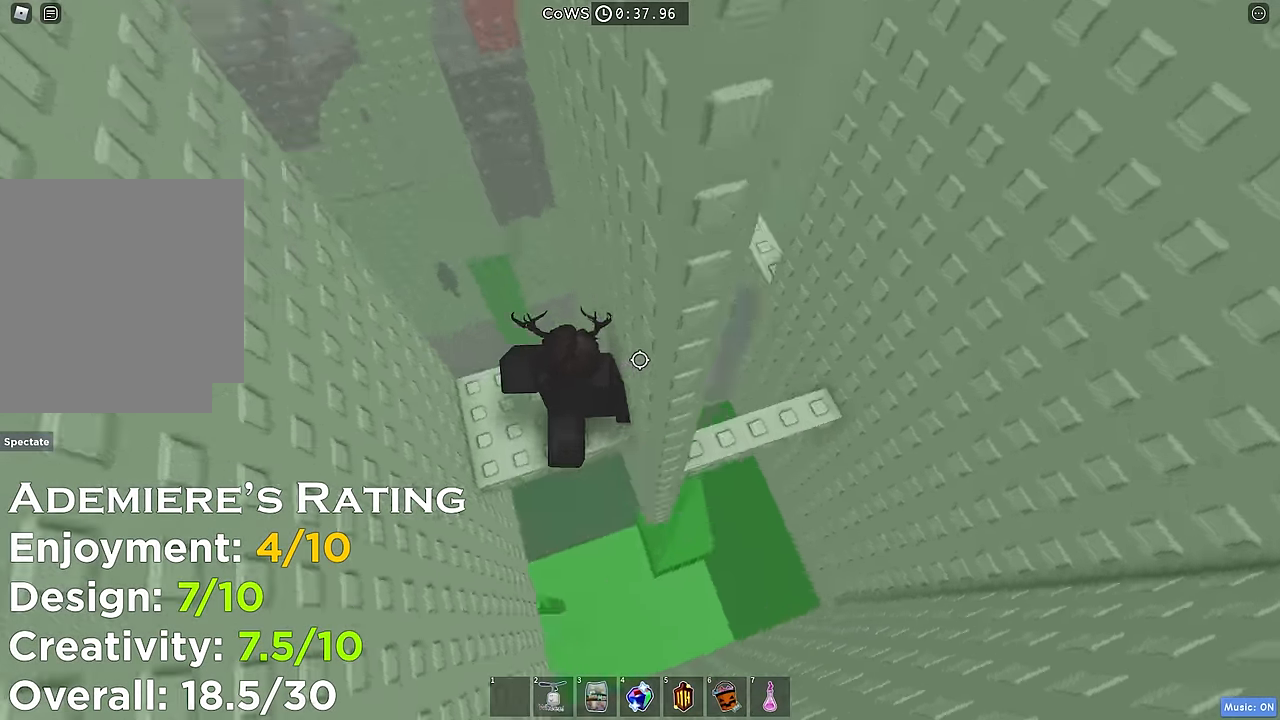
{"keys": ["d"], "events": [[200, "d", "down"], [350, "space", "down"], [483, "space", "up"]]}
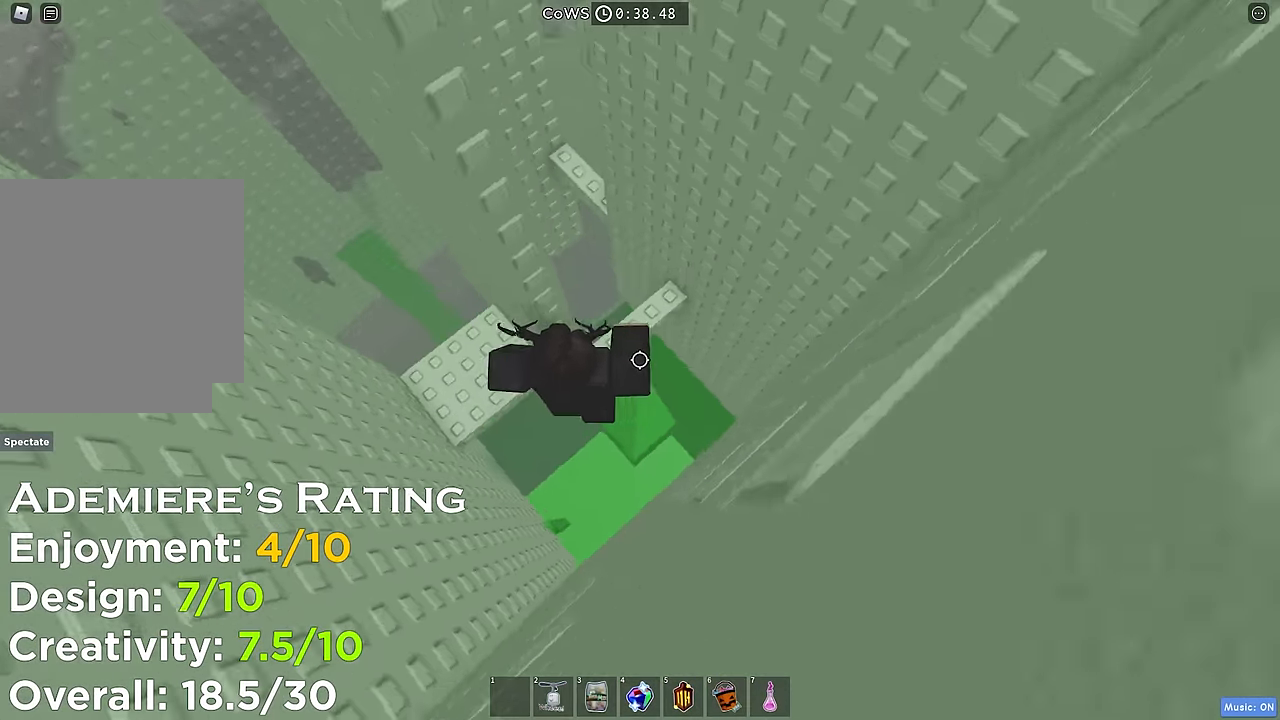
{"keys": ["a", "space"], "events": [[50, "w", "down"], [100, "d", "up"], [283, "a", "down"], [333, "w", "up"], [417, "space", "down"]]}
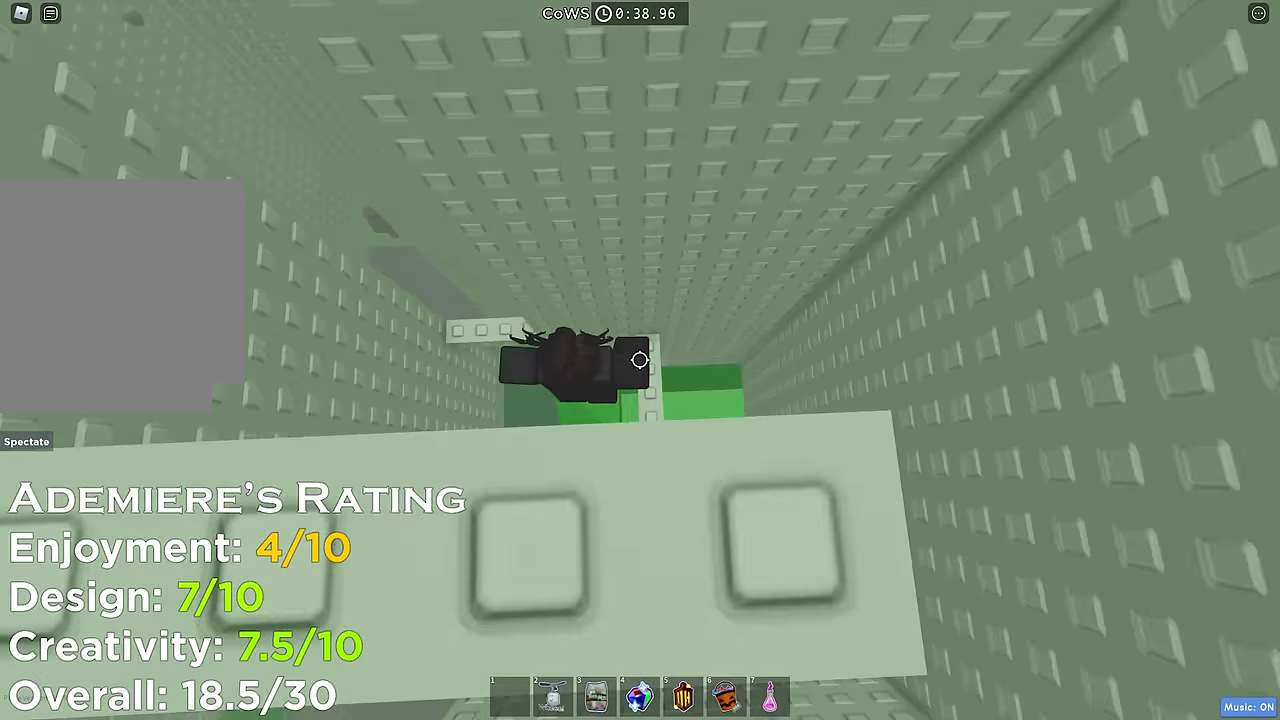
{"keys": [], "events": [[33, "space", "up"], [200, "w", "down"], [333, "a", "up"], [450, "w", "up"]]}
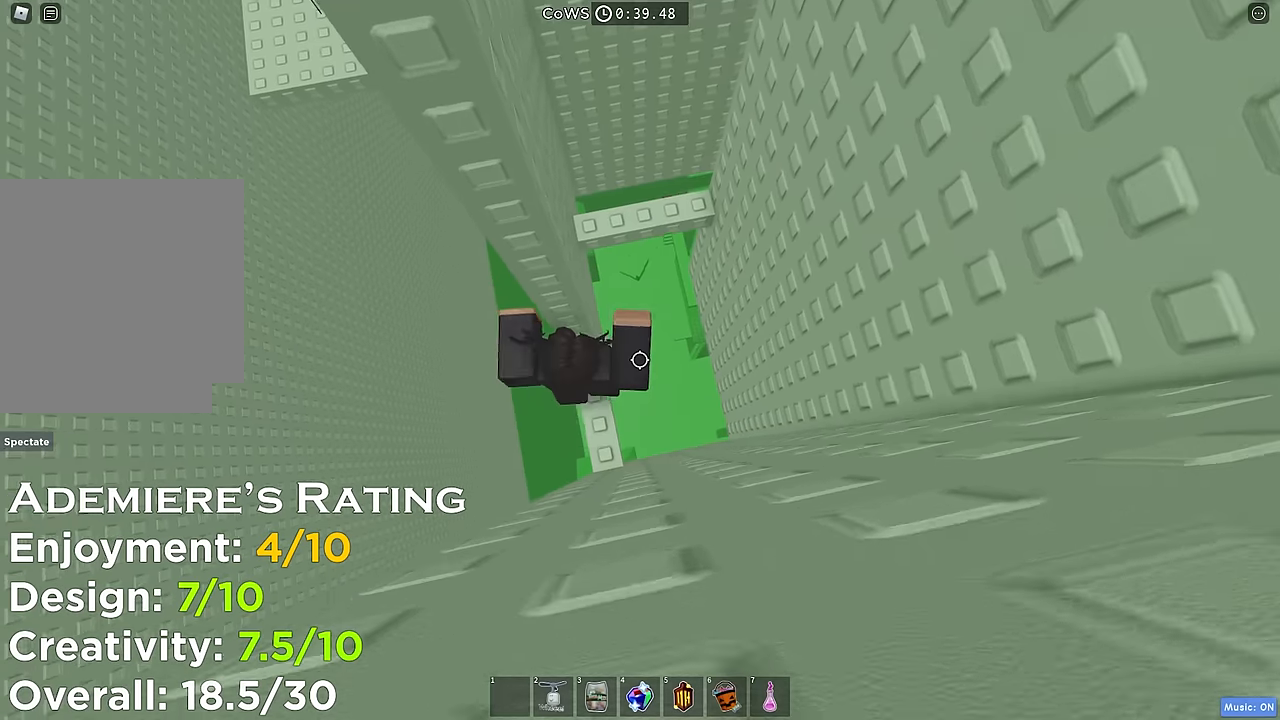
{"keys": ["a", "space"], "events": [[266, "a", "down"], [400, "space", "down"]]}
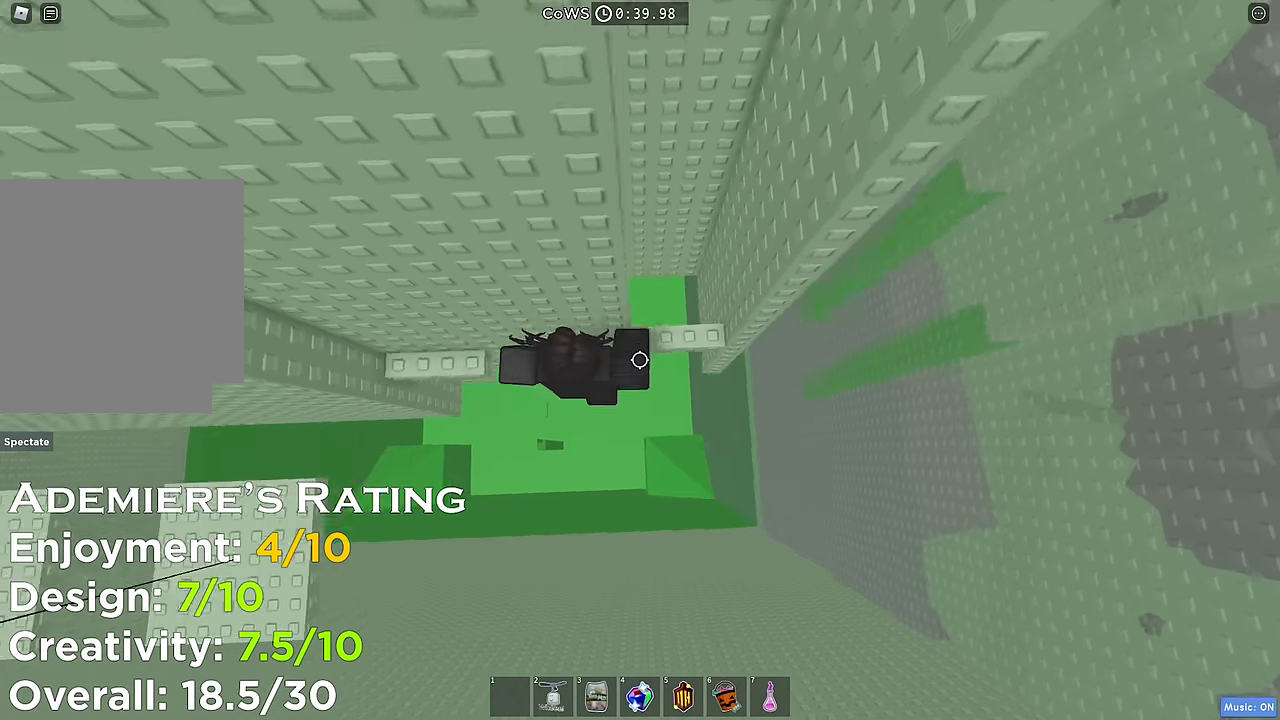
{"keys": ["a", "space"], "events": [[16, "space", "up"], [500, "space", "down"]]}
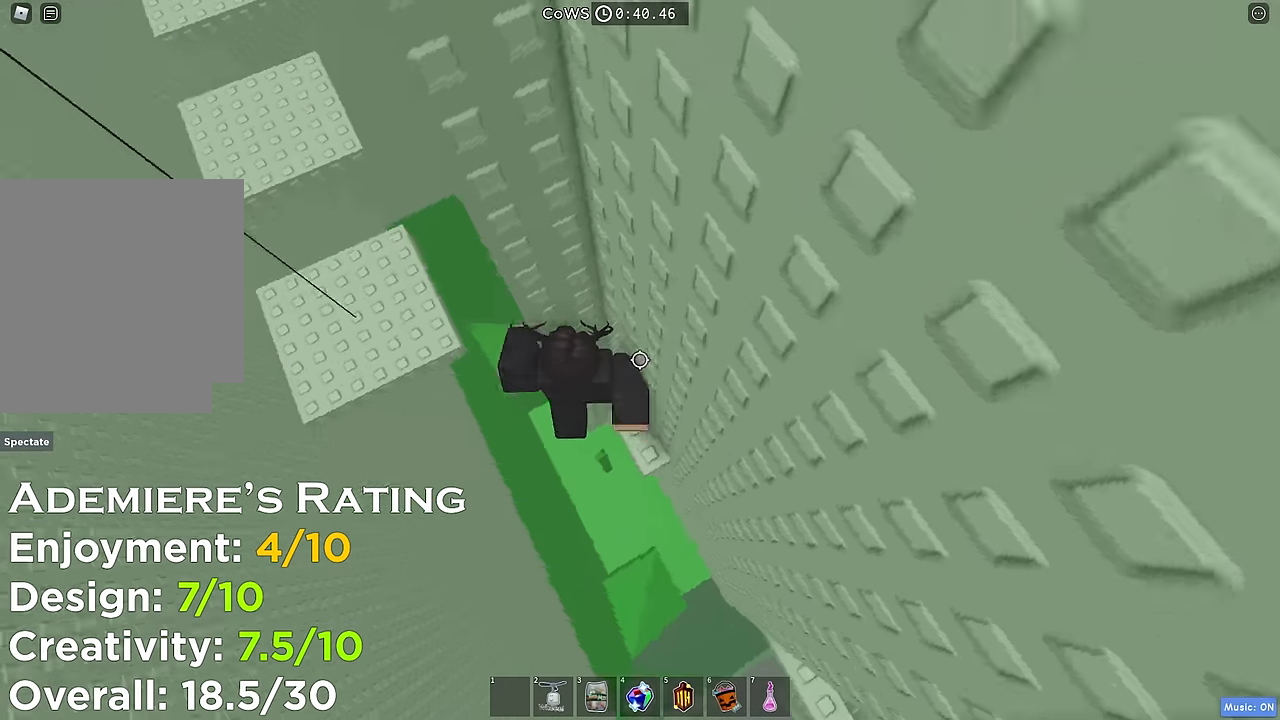
{"keys": ["shift", "w"], "events": [[83, "space", "up"], [350, "w", "down"], [483, "shift", "down"], [500, "a", "up"]]}
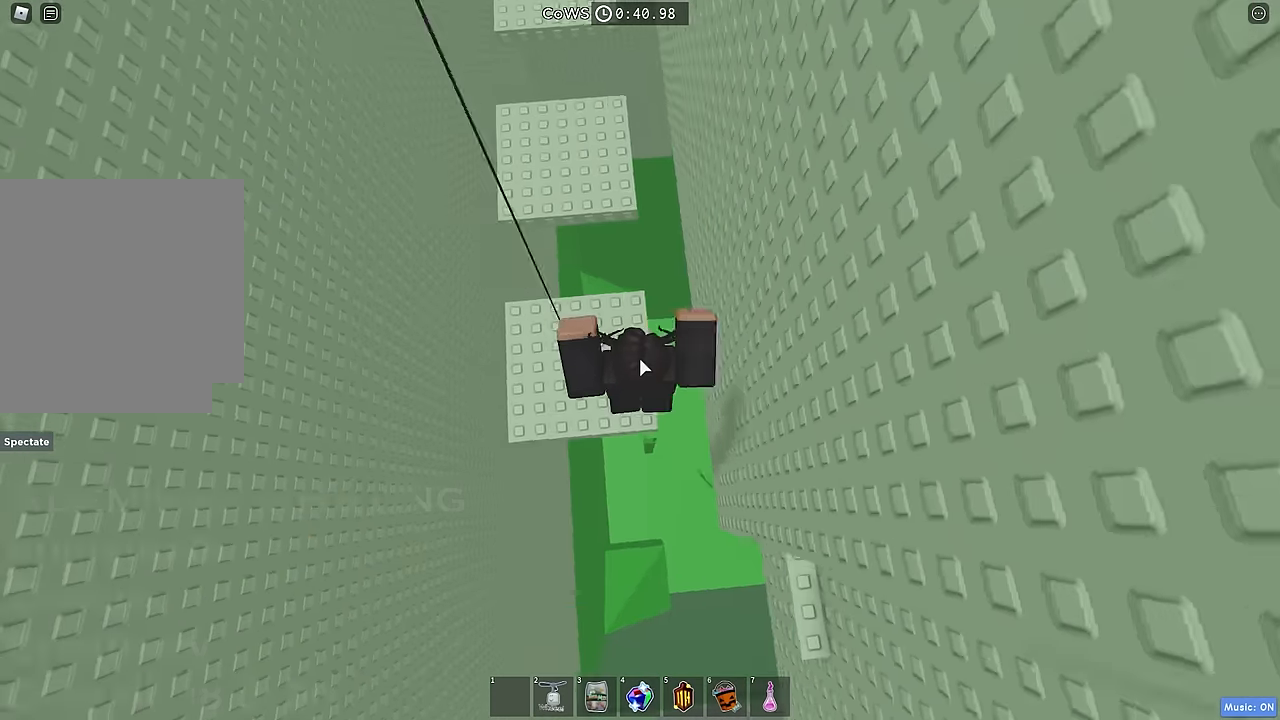
{"keys": ["w"], "events": [[100, "shift", "up"], [400, "space", "down"], [483, "space", "up"]]}
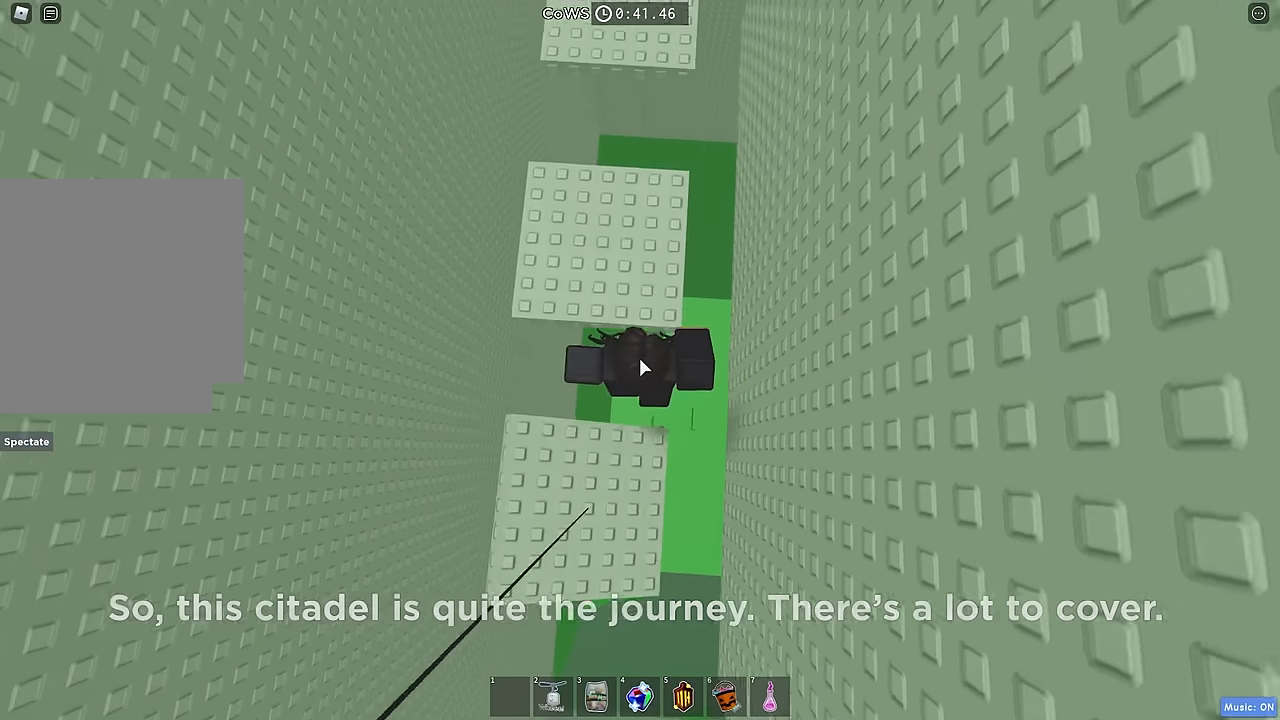
{"keys": ["w"], "events": []}
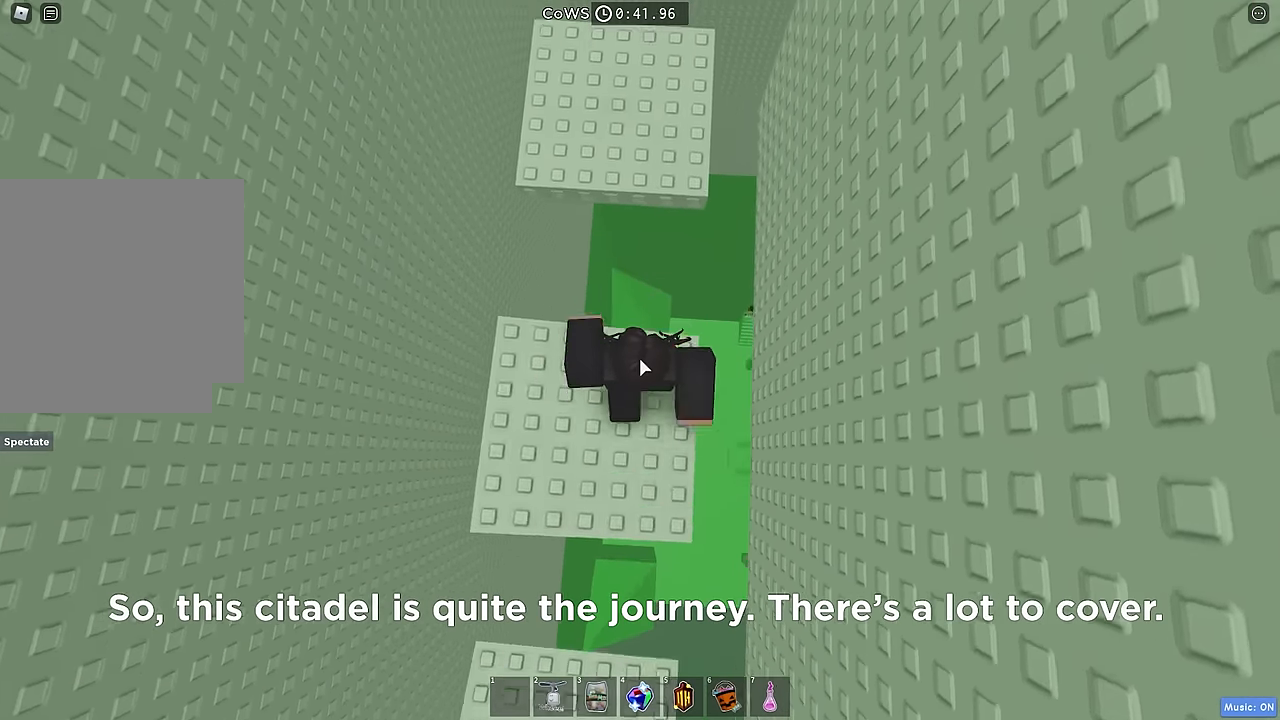
{"keys": ["a", "w"], "events": [[16, "space", "down"], [116, "space", "up"], [300, "shift", "down"], [416, "shift", "up"], [450, "a", "down"]]}
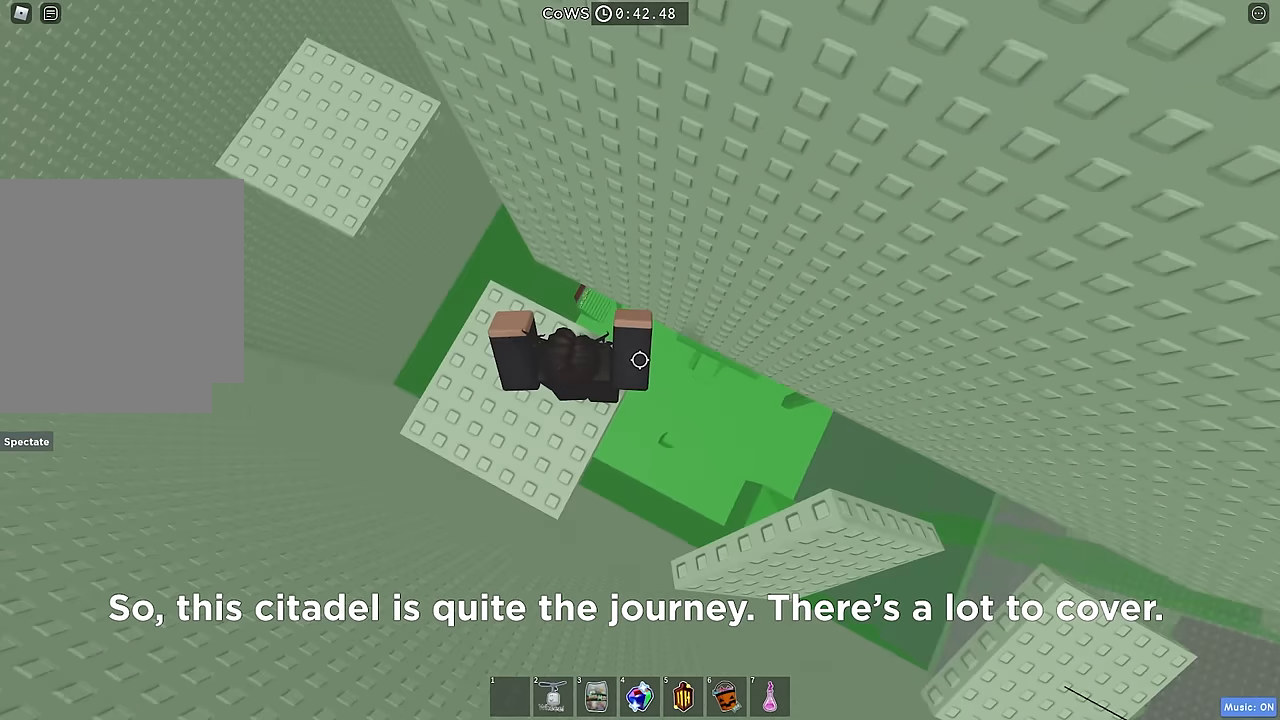
{"keys": ["a"], "events": [[50, "w", "up"], [383, "space", "down"], [500, "space", "up"]]}
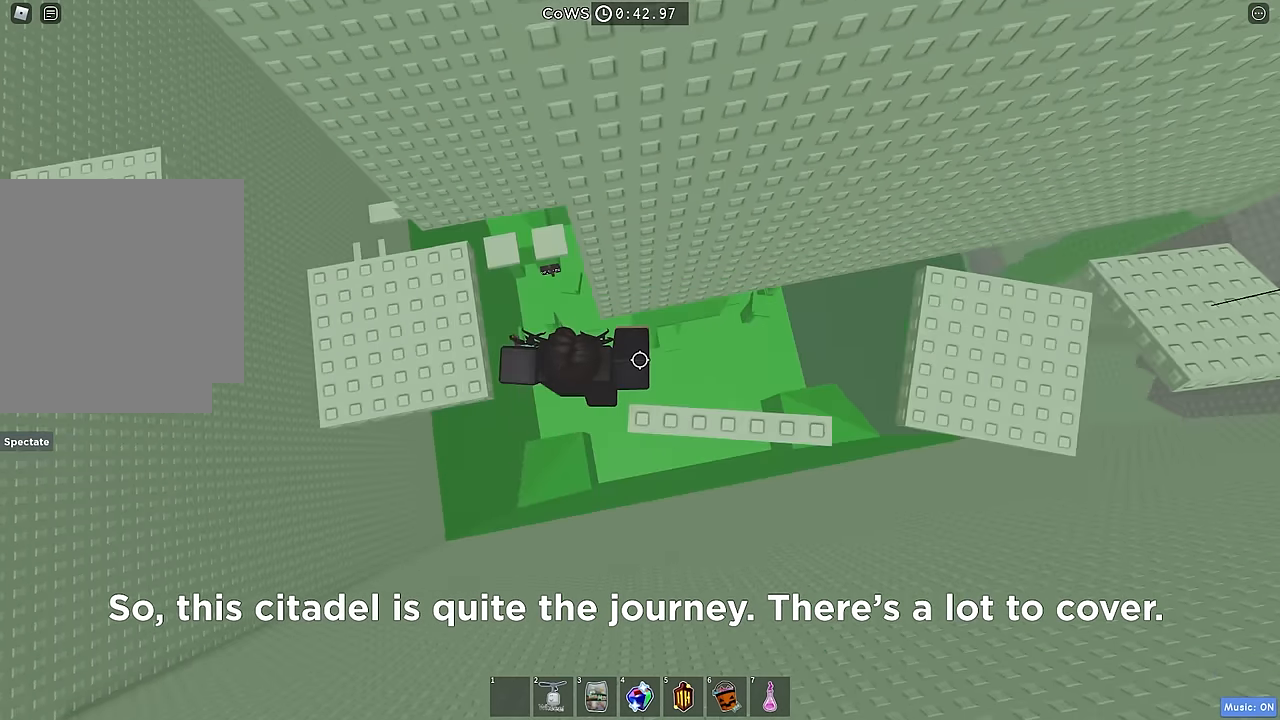
{"keys": ["d", "w"], "events": [[250, "w", "down"], [350, "a", "up"], [500, "d", "down"]]}
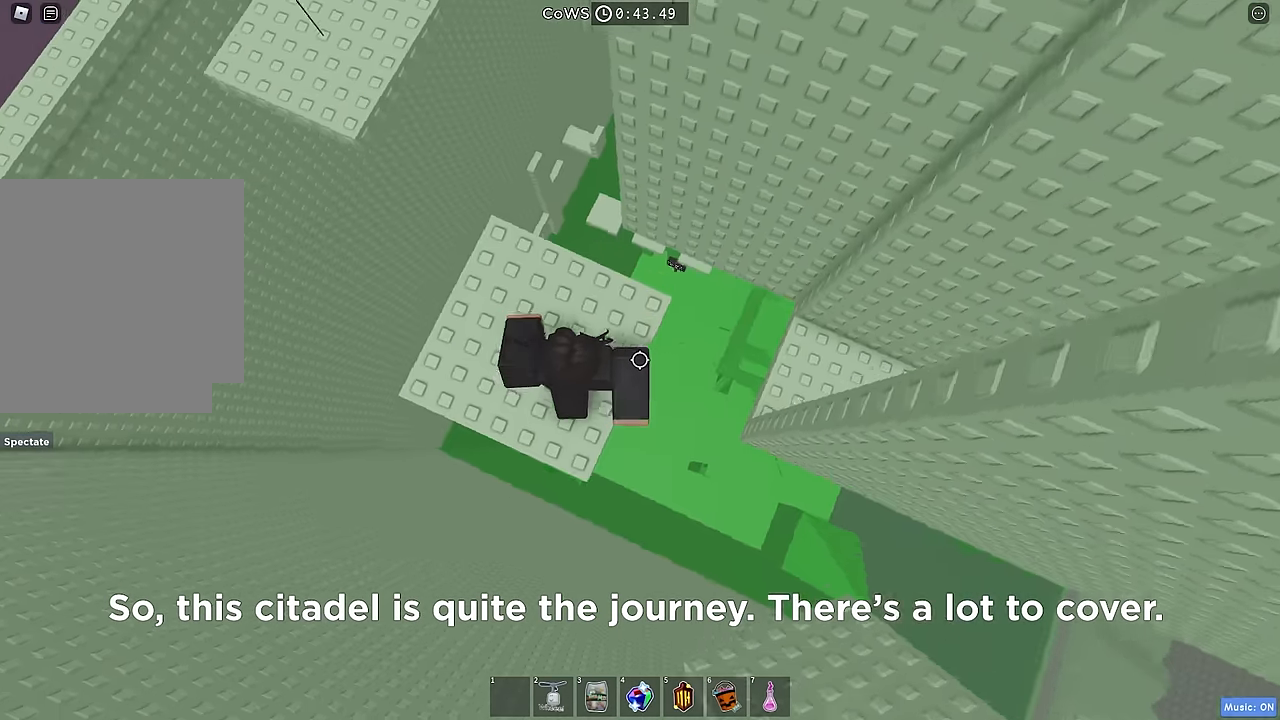
{"keys": ["d"], "events": [[50, "w", "up"], [133, "space", "down"], [250, "space", "up"]]}
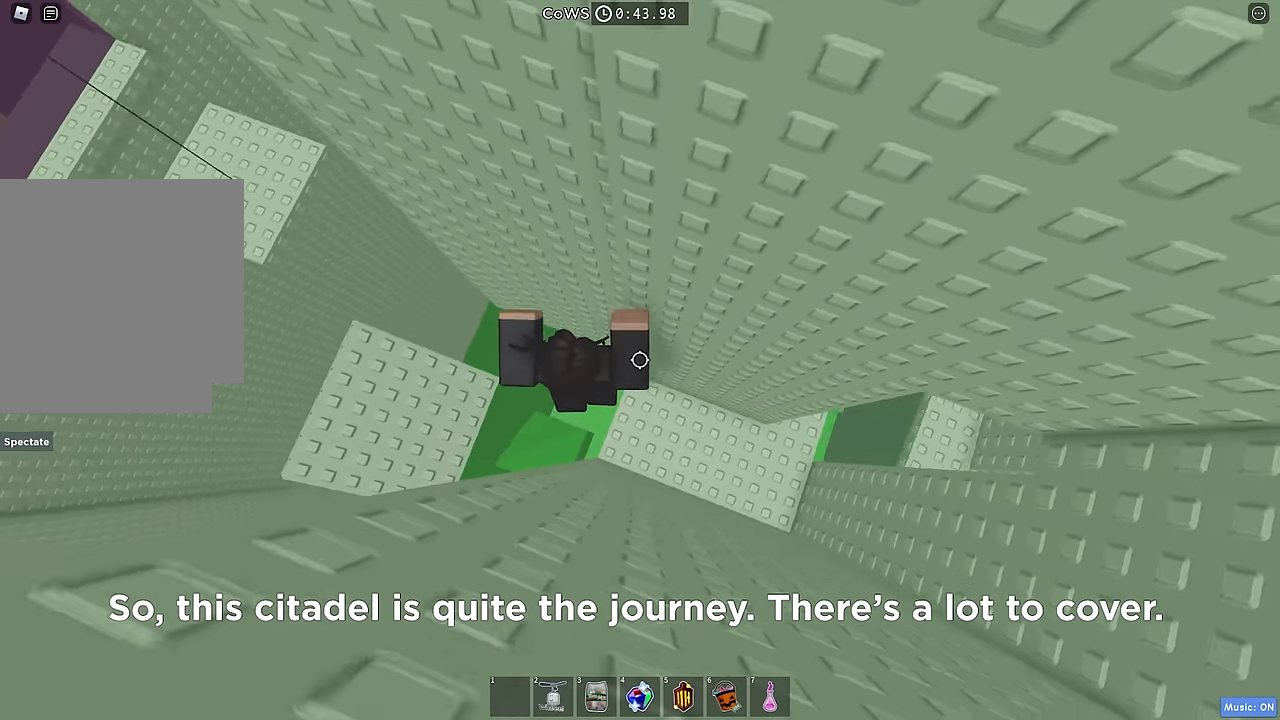
{"keys": ["d"], "events": []}
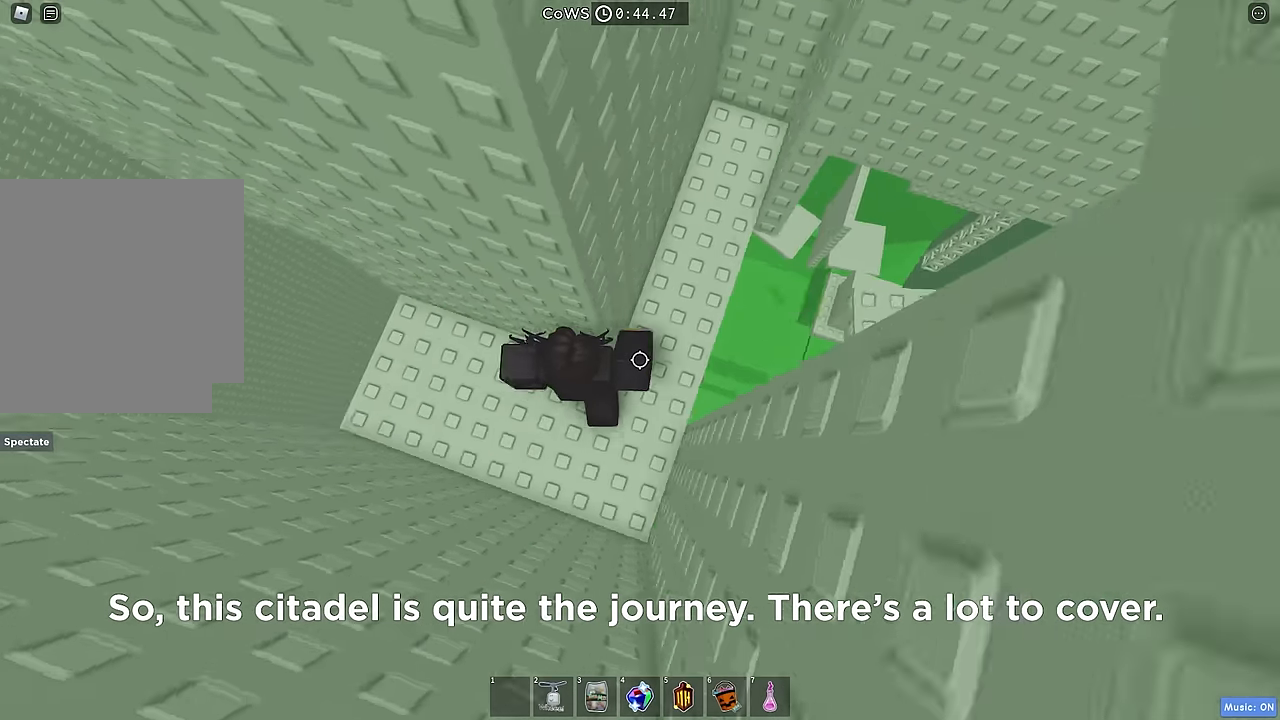
{"keys": ["d"], "events": [[216, "space", "down"], [316, "space", "up"]]}
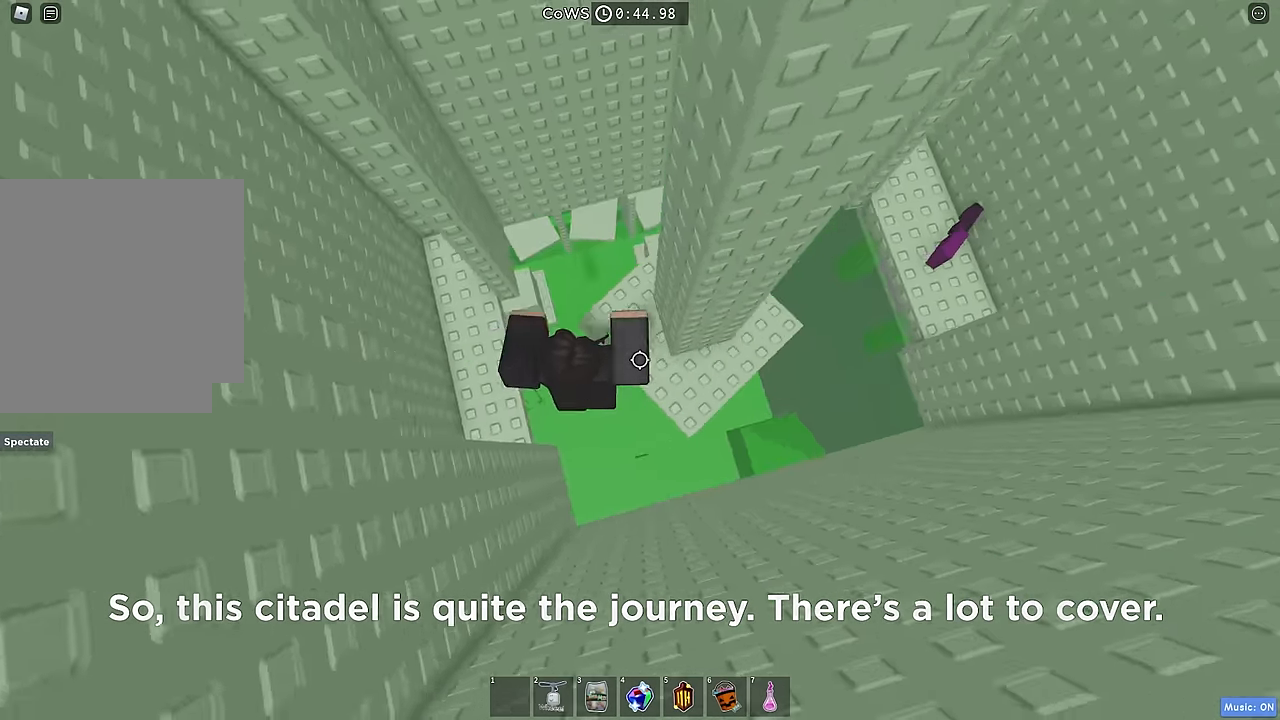
{"keys": ["d"], "events": [[350, "space", "down"], [466, "space", "up"]]}
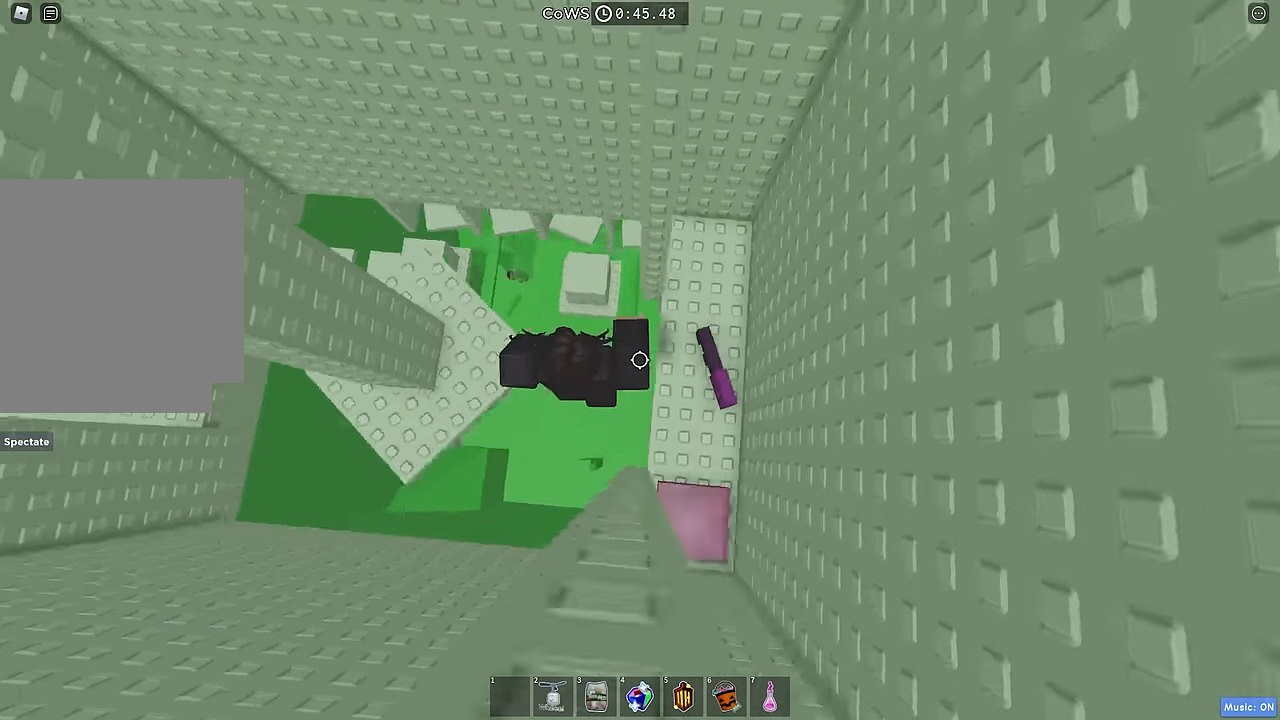
{"keys": ["d"], "events": []}
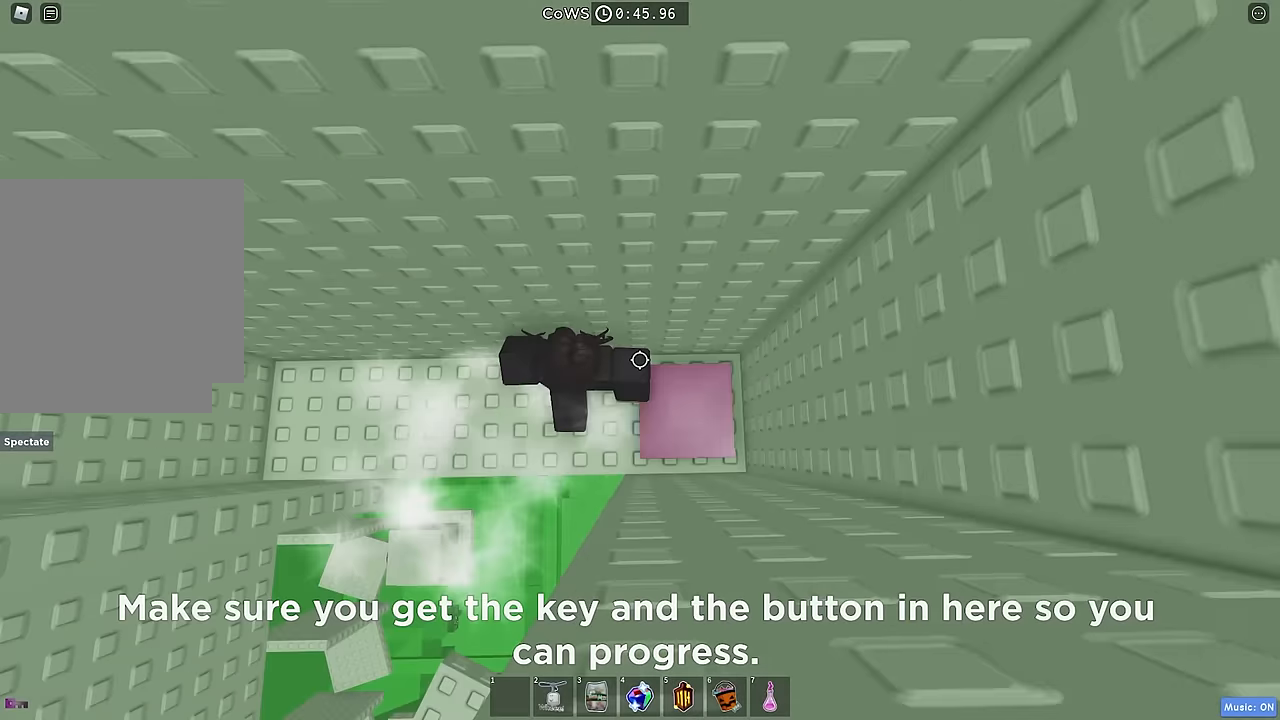
{"keys": ["s"], "events": [[134, "a", "down"], [134, "d", "up"], [217, "s", "down"], [434, "a", "up"]]}
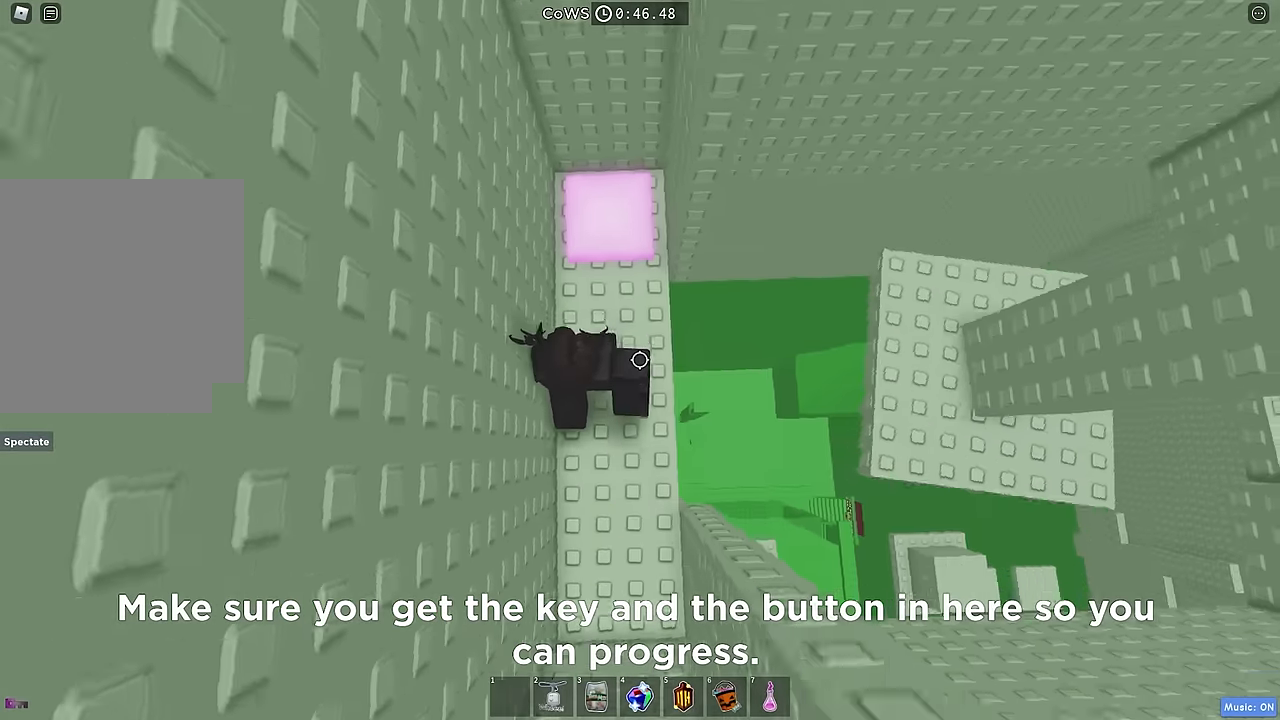
{"keys": ["d"], "events": [[100, "d", "down"], [100, "s", "up"], [384, "space", "down"], [484, "space", "up"]]}
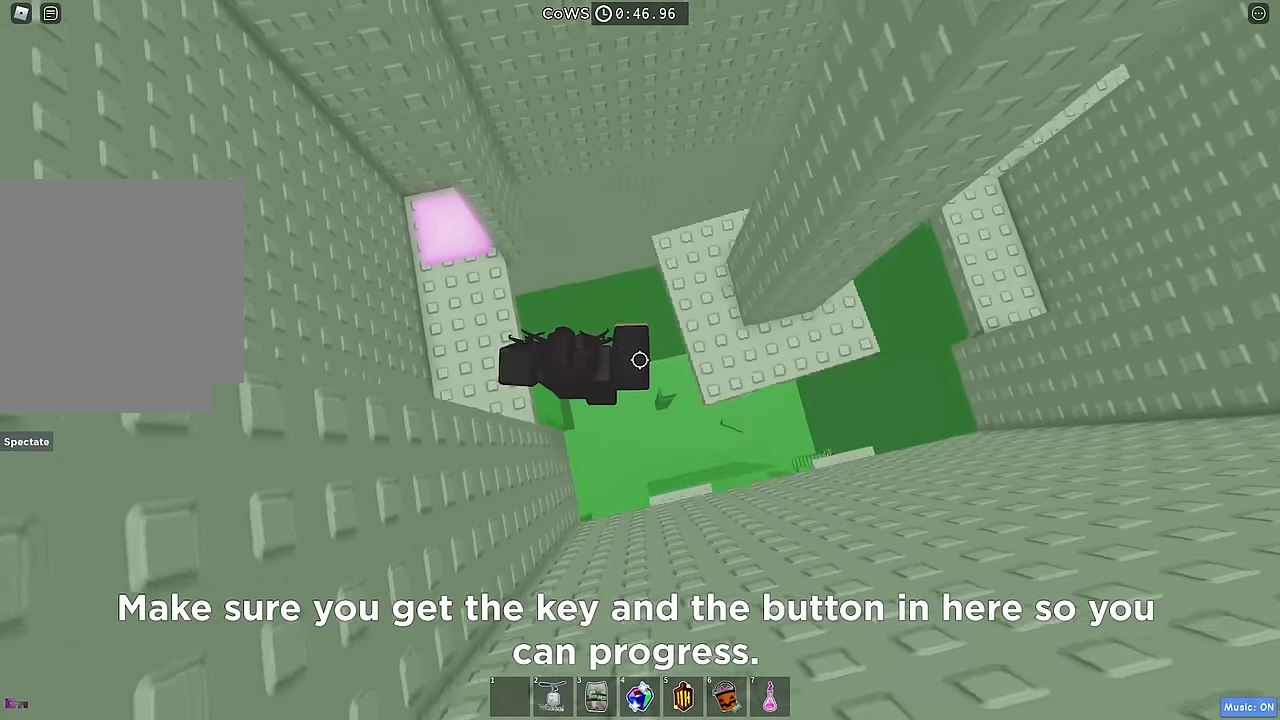
{"keys": ["d", "space"], "events": [[484, "space", "down"]]}
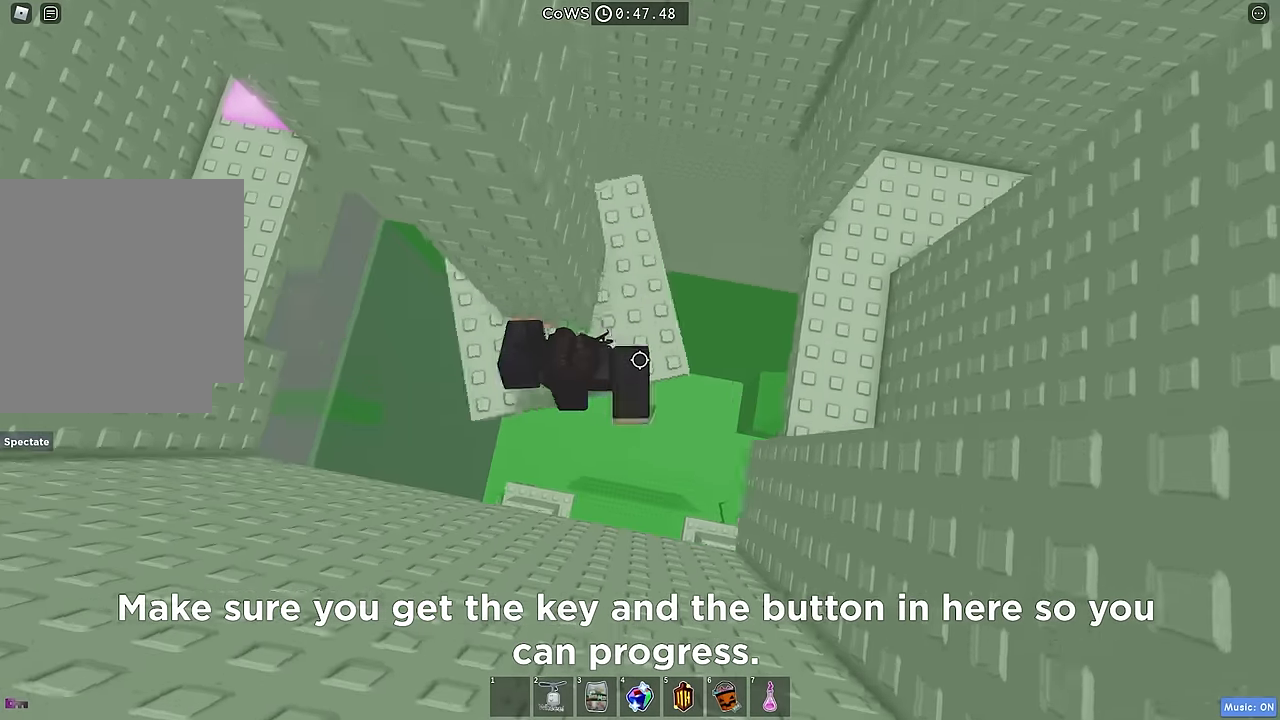
{"keys": ["d"], "events": [[100, "space", "up"]]}
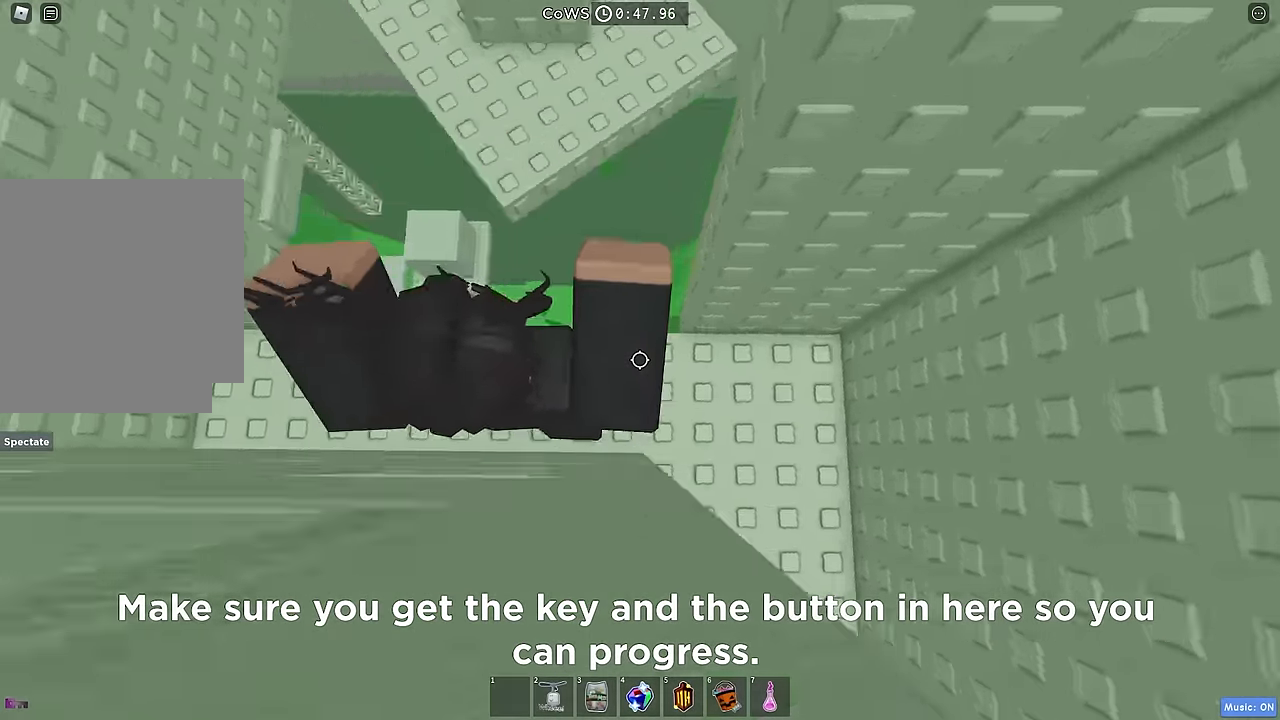
{"keys": ["d"], "events": []}
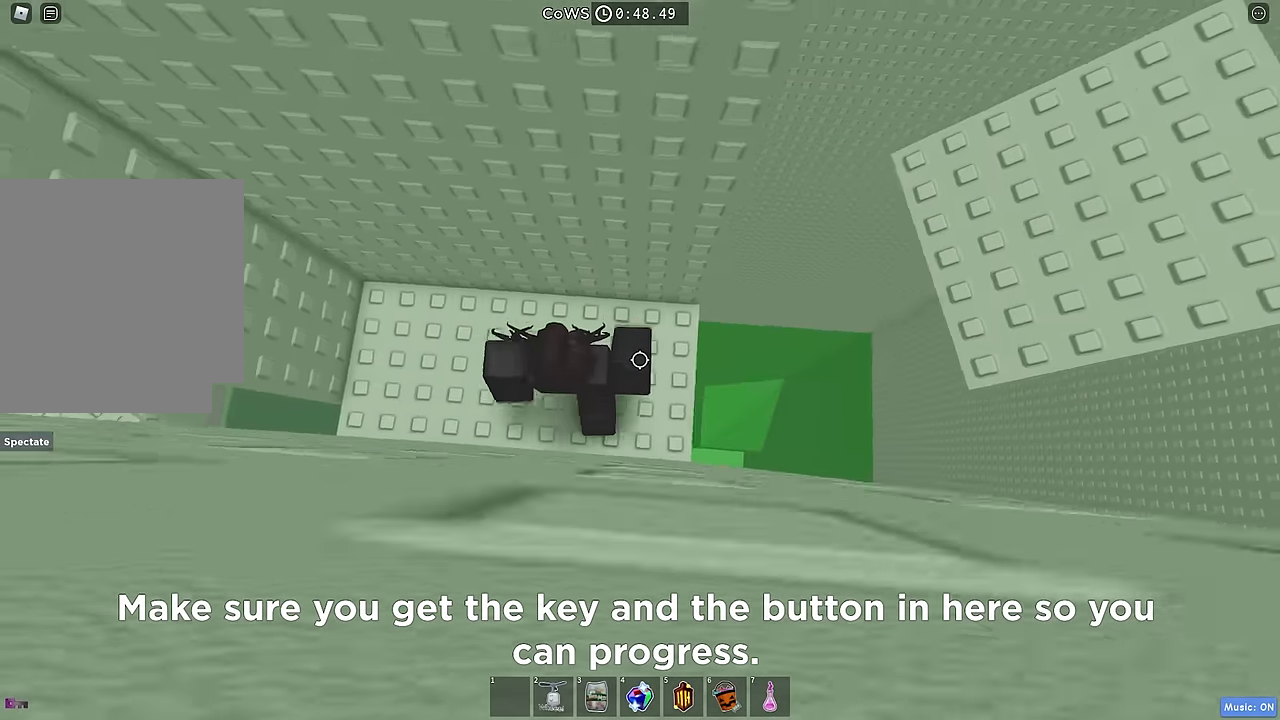
{"keys": ["d"], "events": [[267, "space", "down"], [384, "space", "up"]]}
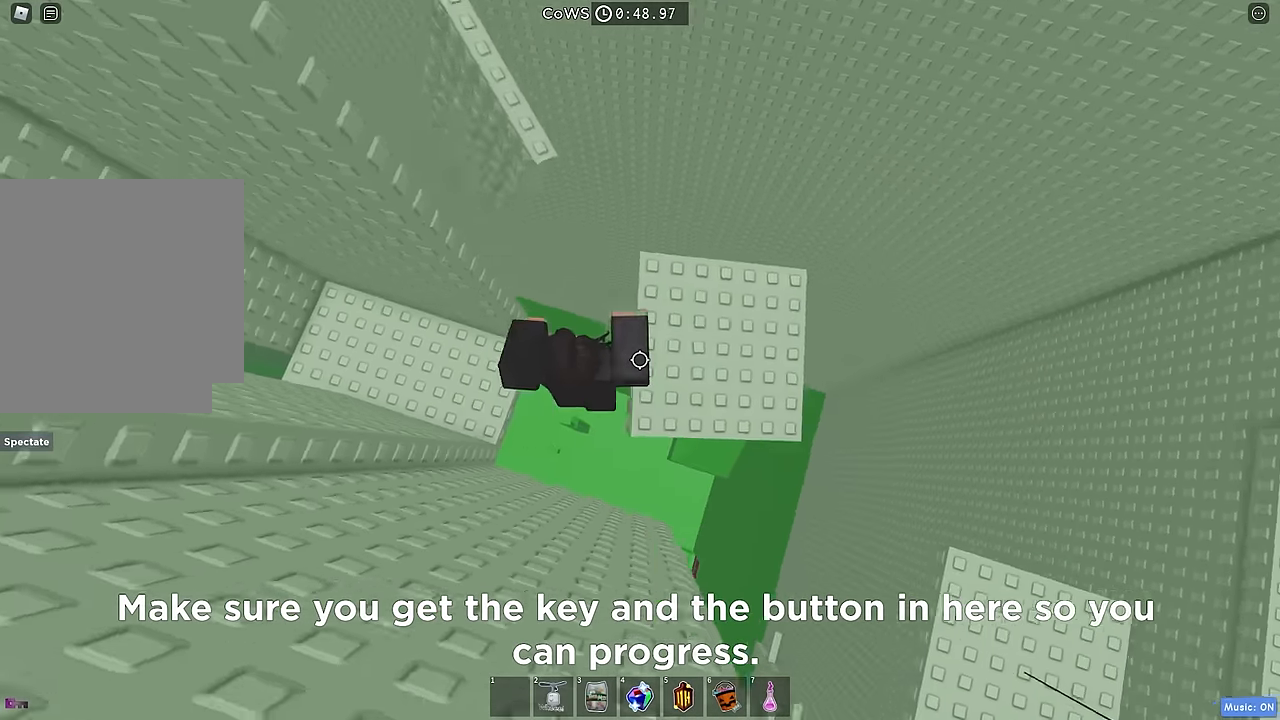
{"keys": ["d"], "events": []}
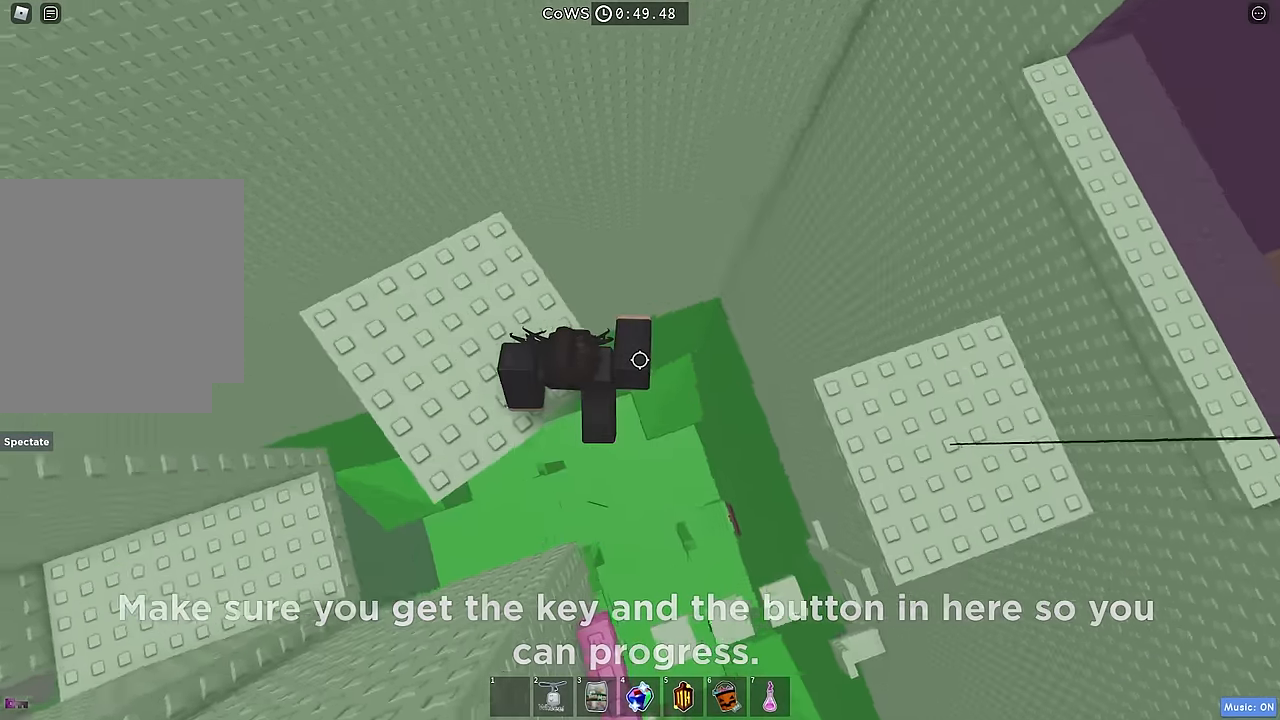
{"keys": ["d"], "events": [[50, "space", "down"], [150, "space", "up"]]}